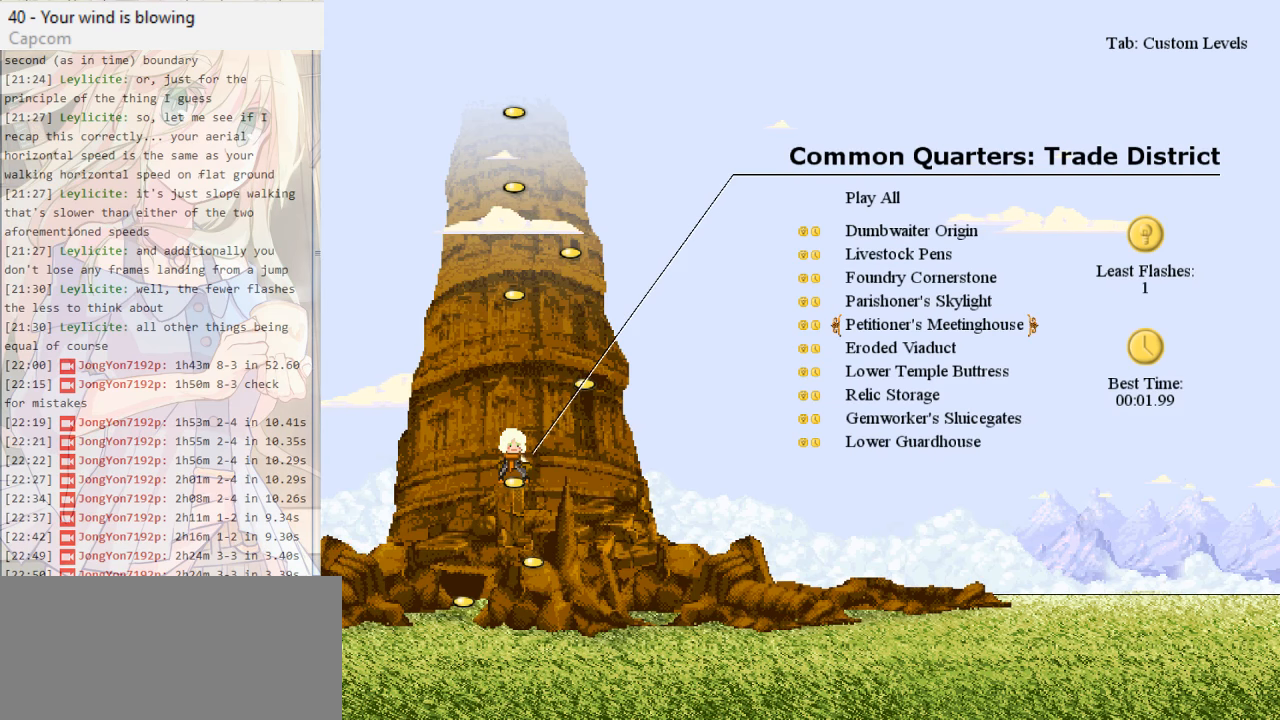
Gameplay with keyboard; each line is a JSON object with the keys held at the frame after it. "events" lists presses ("down") and releases ("up") of "a", "c", "d", "down", "escape", "left", "return", "right", "s", "up", "w", "x" and "z" between this image and that frame as [ms after this image, input, new state], when the widget could be followed in between. No other keys are recorded. Mouse input is not recorded.
{"keys": ["up"], "events": [[416, "up", "down"]]}
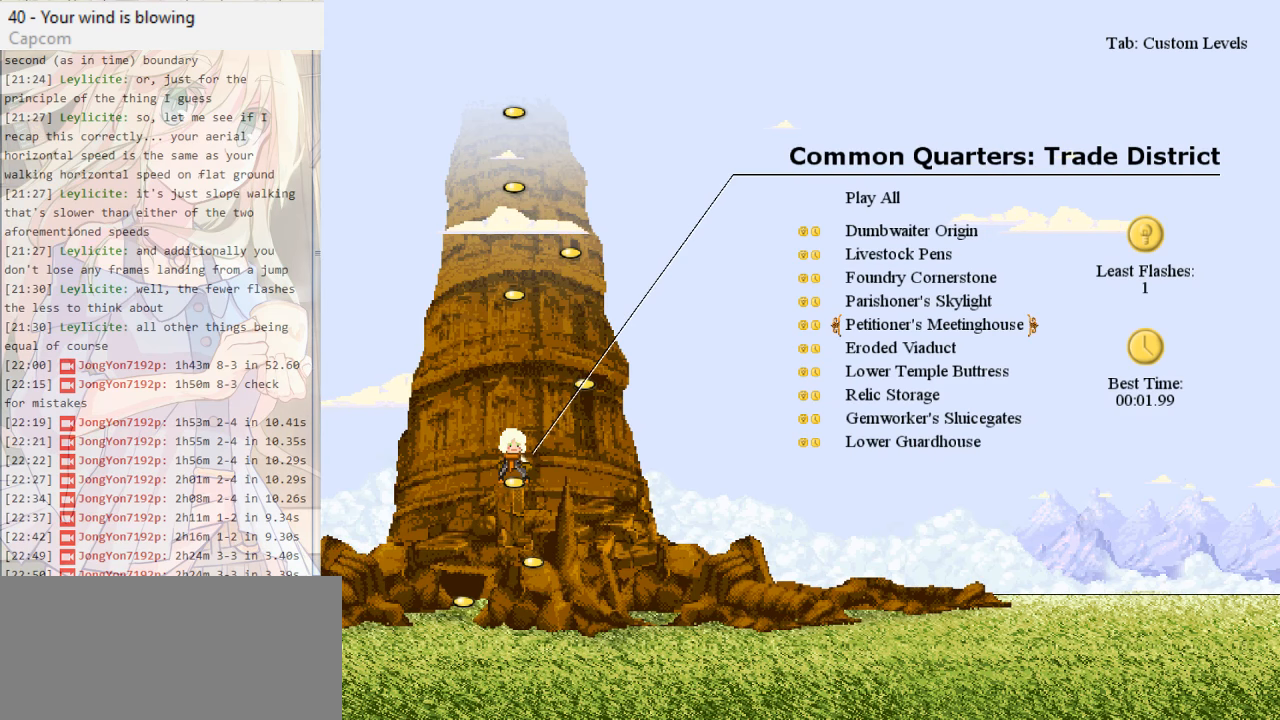
{"keys": [], "events": [[50, "up", "up"]]}
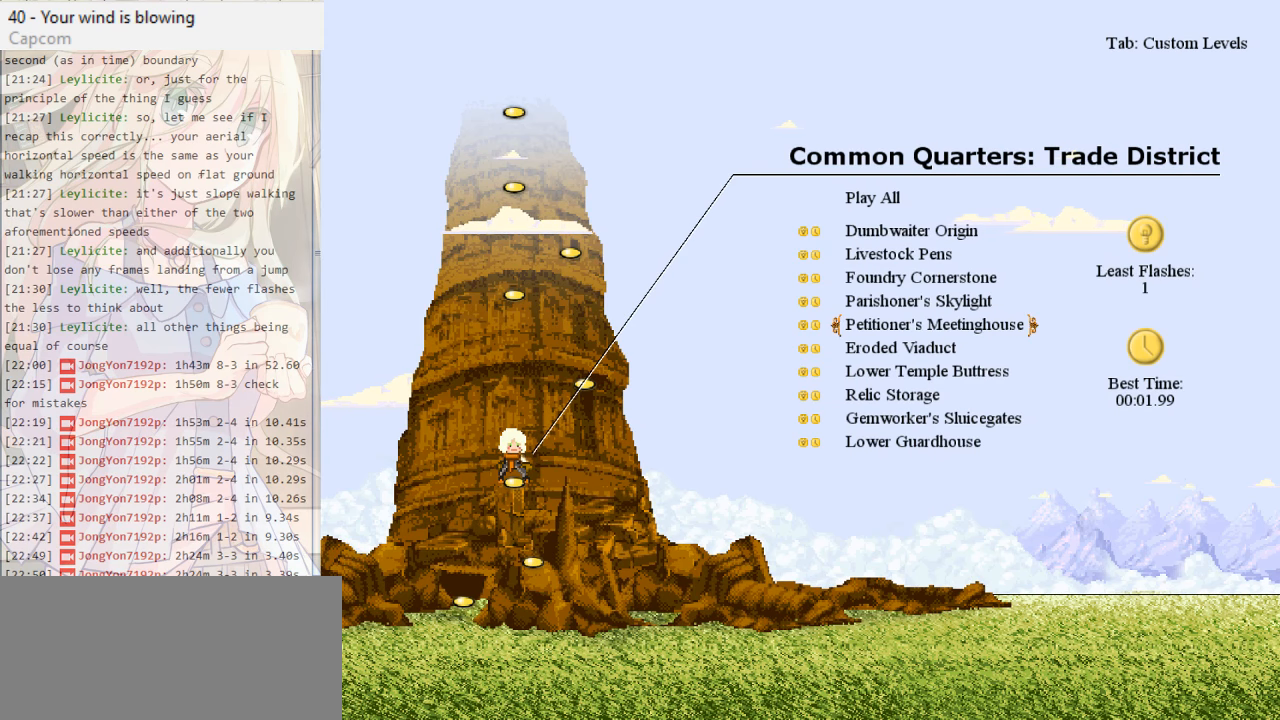
{"keys": [], "events": []}
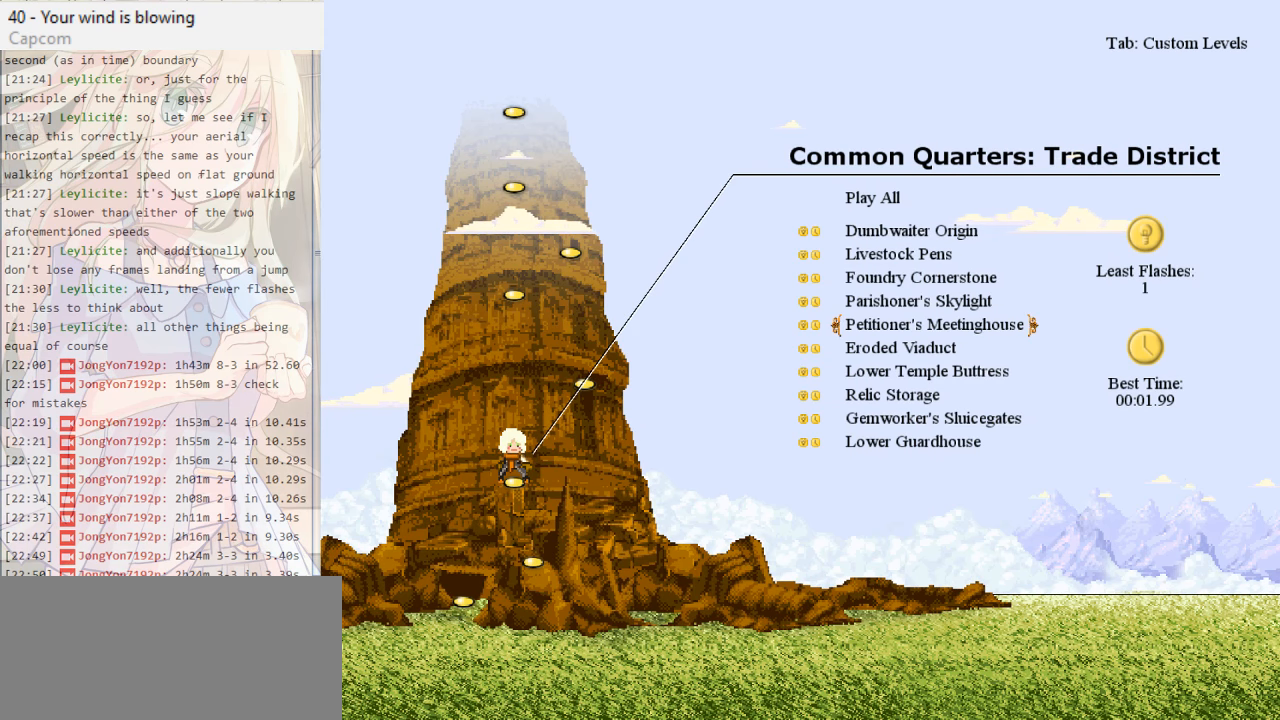
{"keys": [], "events": []}
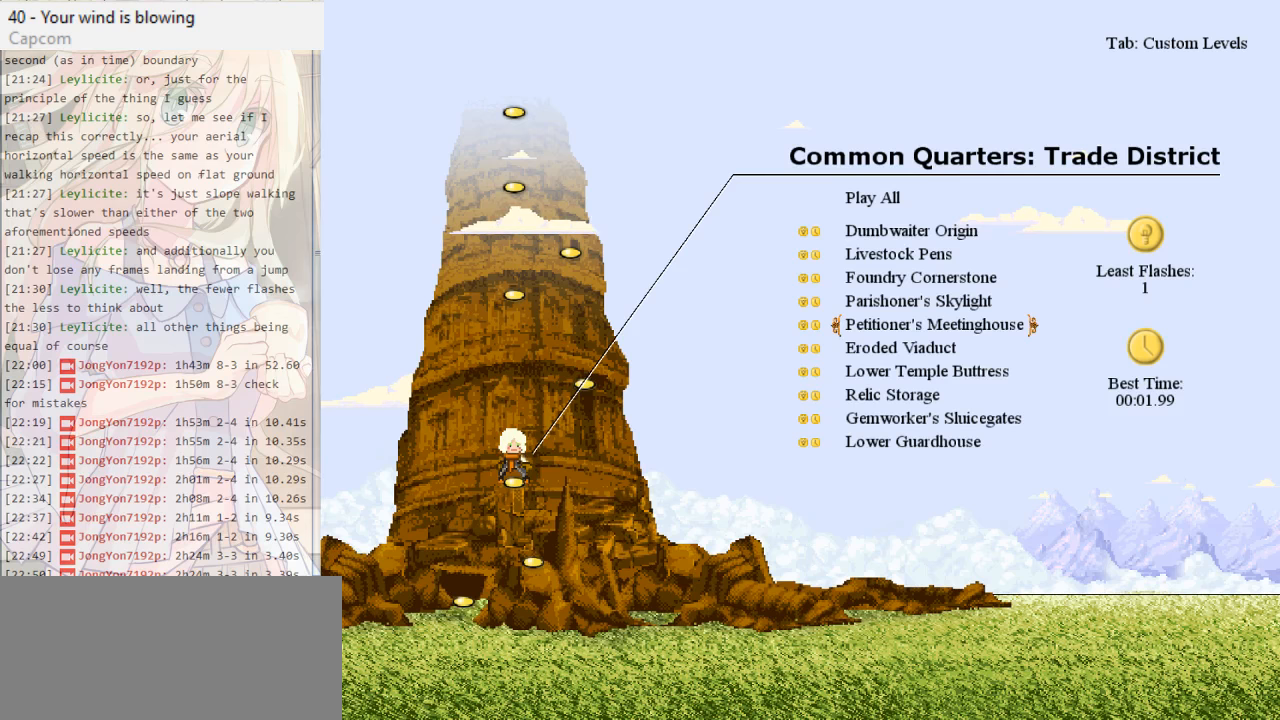
{"keys": [], "events": []}
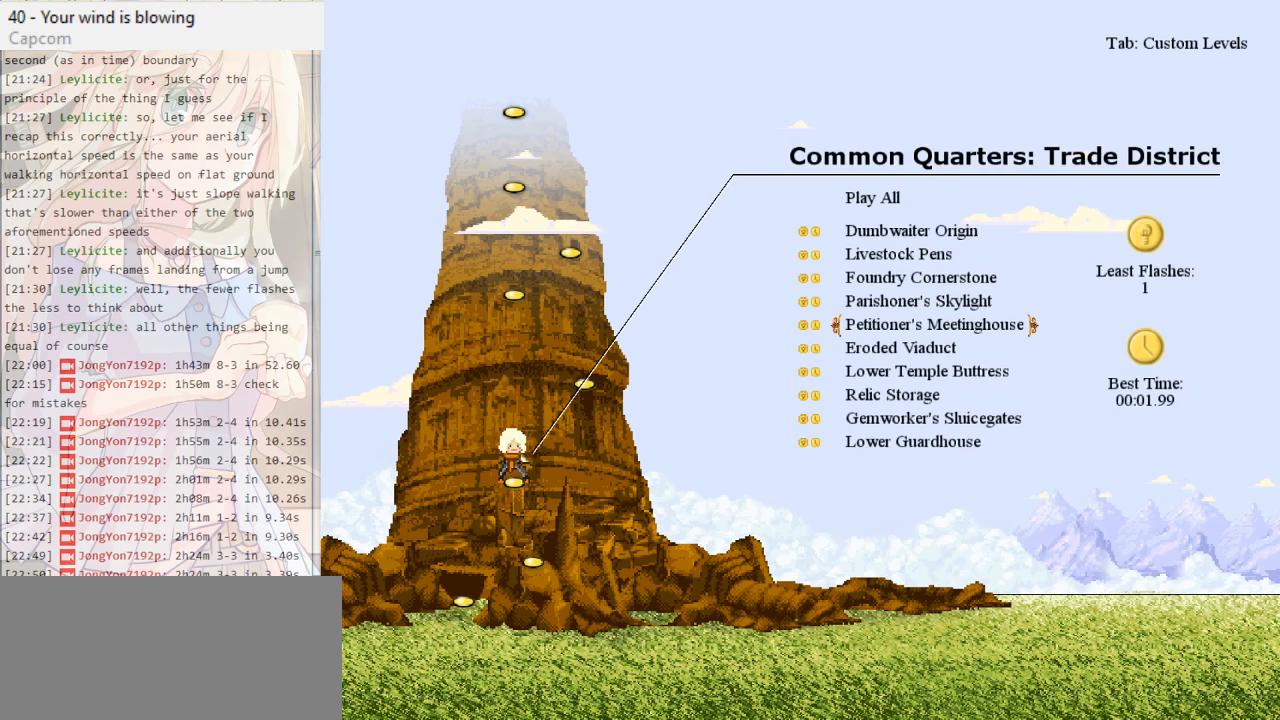
{"keys": [], "events": []}
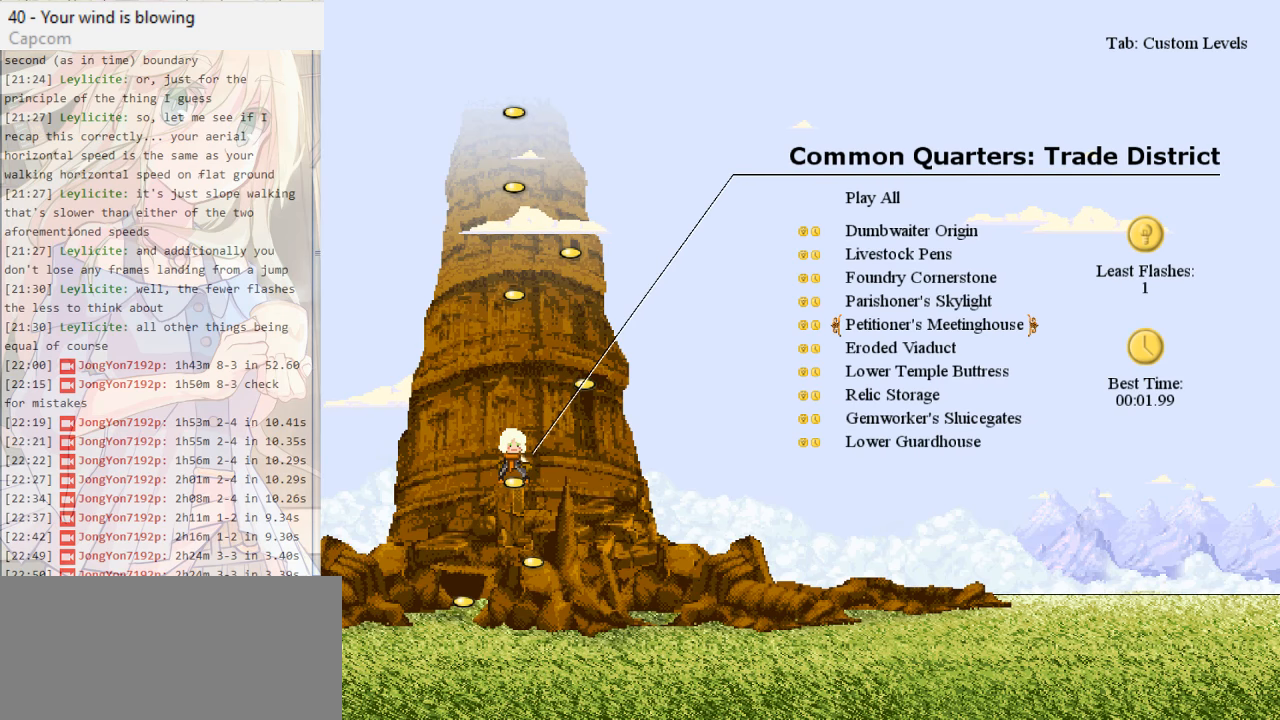
{"keys": [], "events": []}
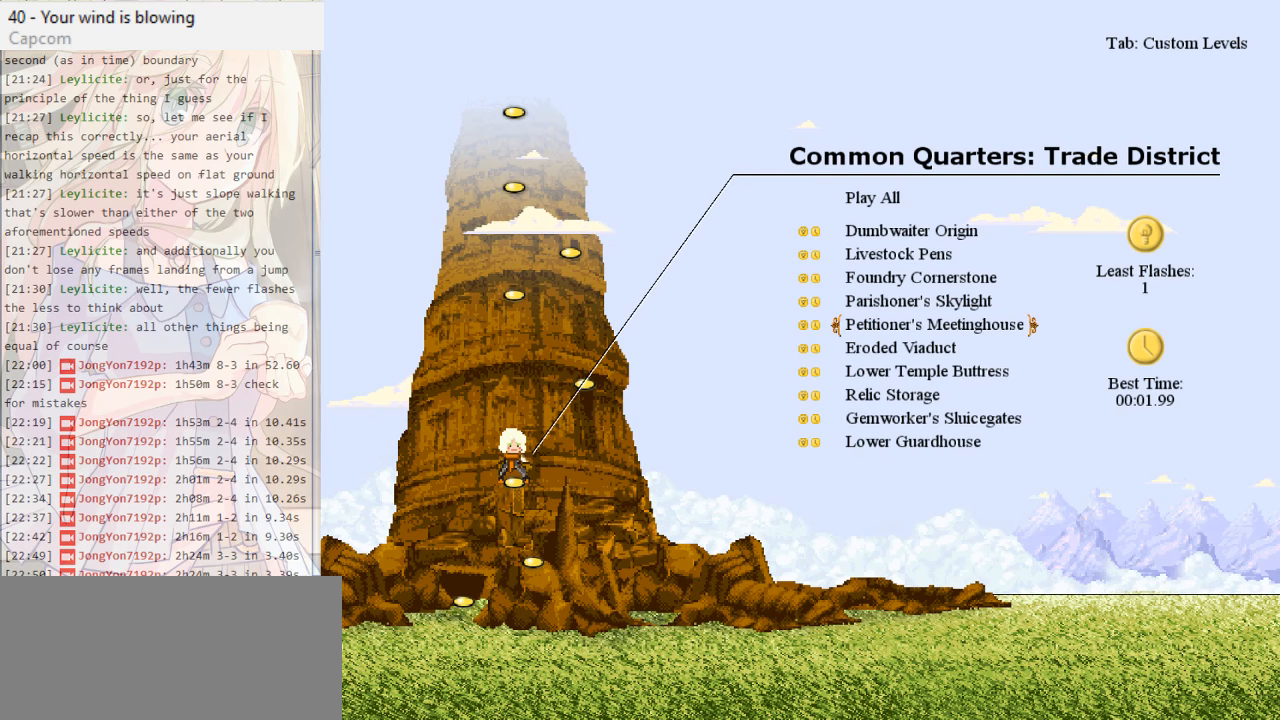
{"keys": [], "events": [[133, "right", "down"], [200, "right", "up"], [300, "right", "down"], [367, "right", "up"], [467, "right", "down"], [500, "right", "up"]]}
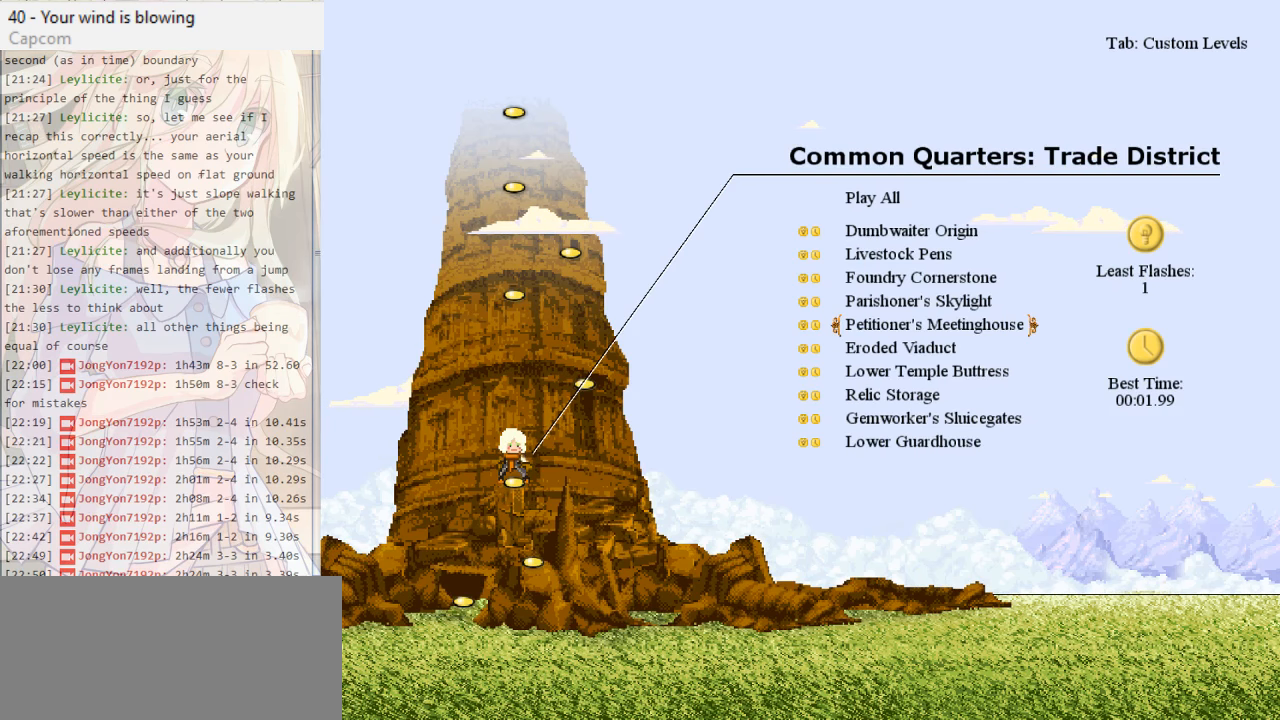
{"keys": [], "events": []}
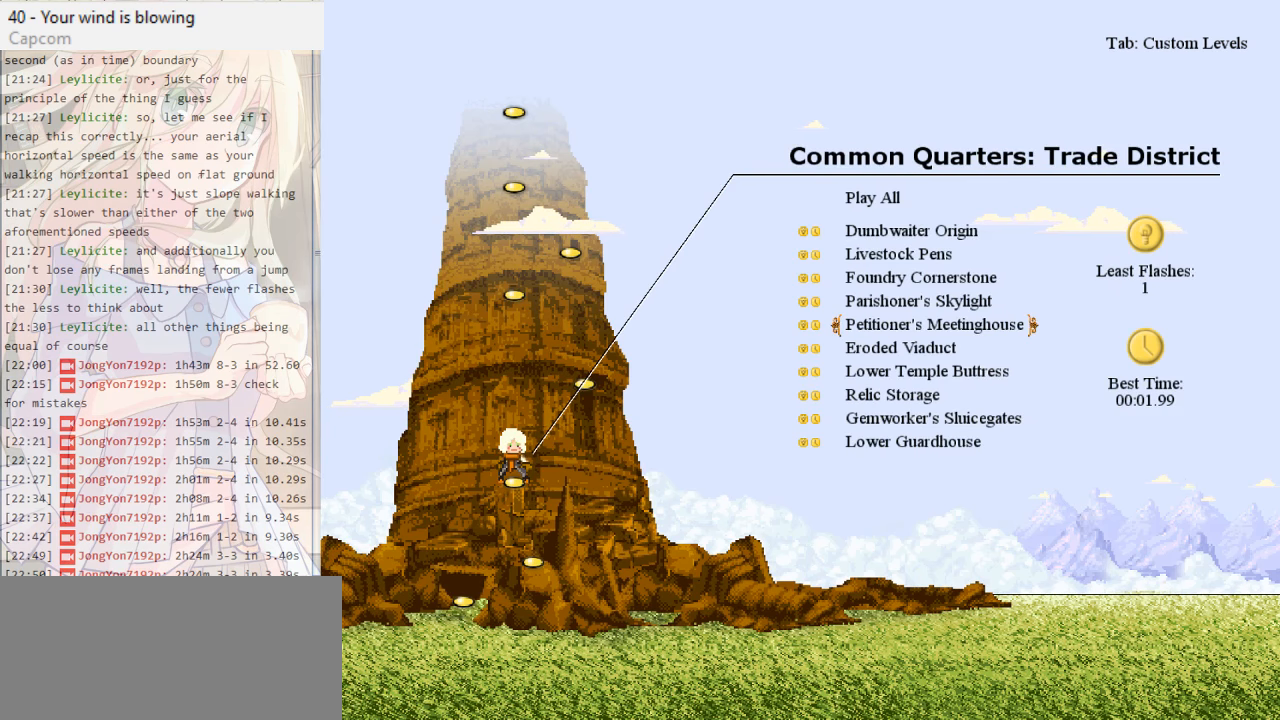
{"keys": [], "events": []}
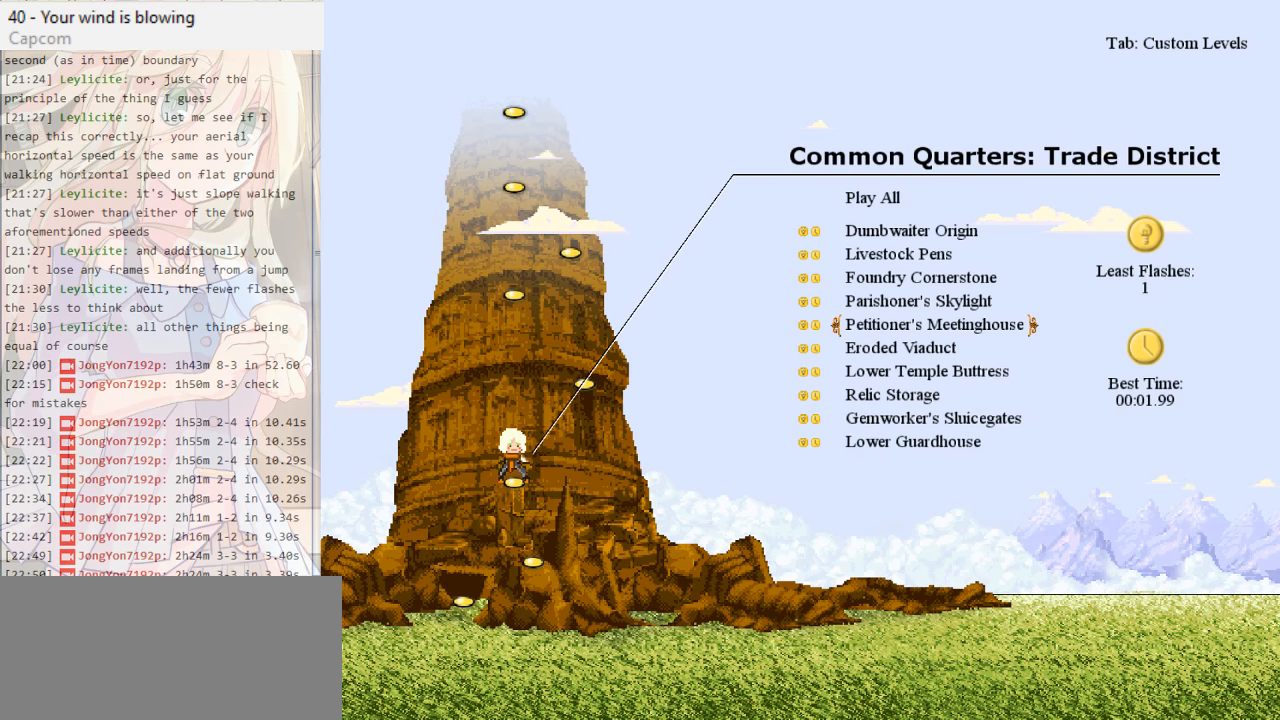
{"keys": [], "events": []}
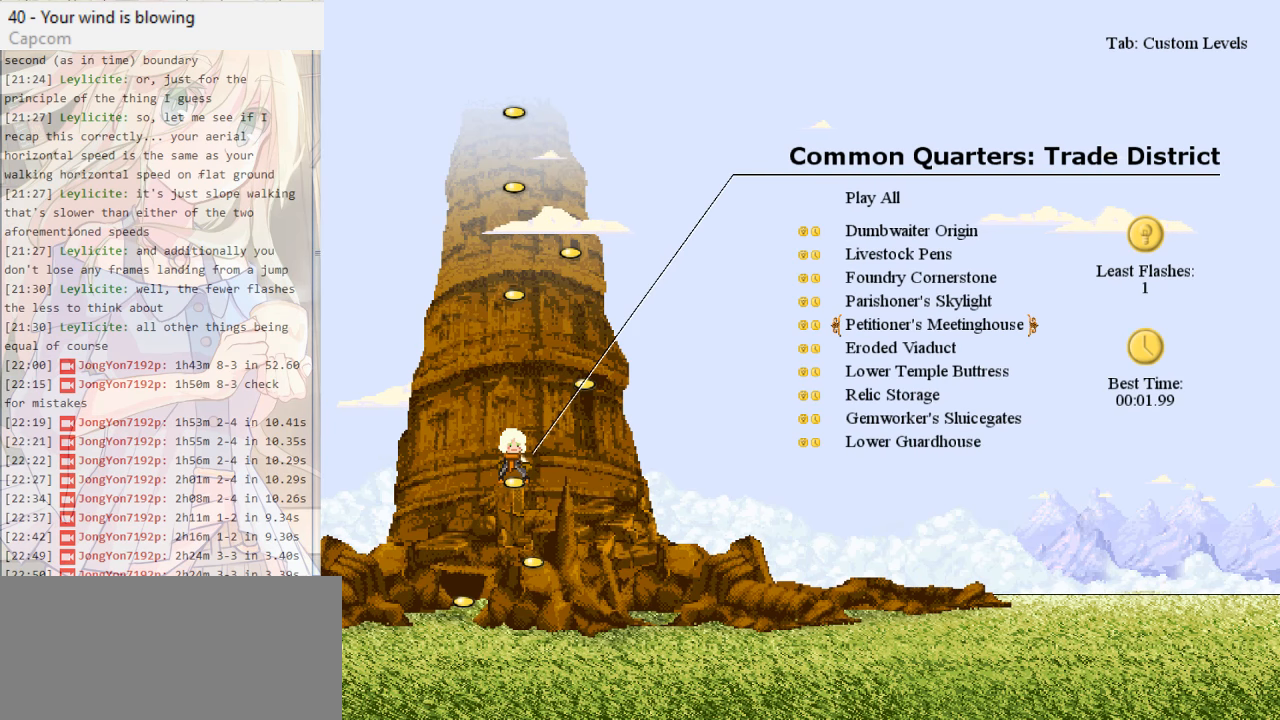
{"keys": [], "events": [[167, "right", "down"], [217, "right", "up"], [317, "right", "down"], [383, "right", "up"]]}
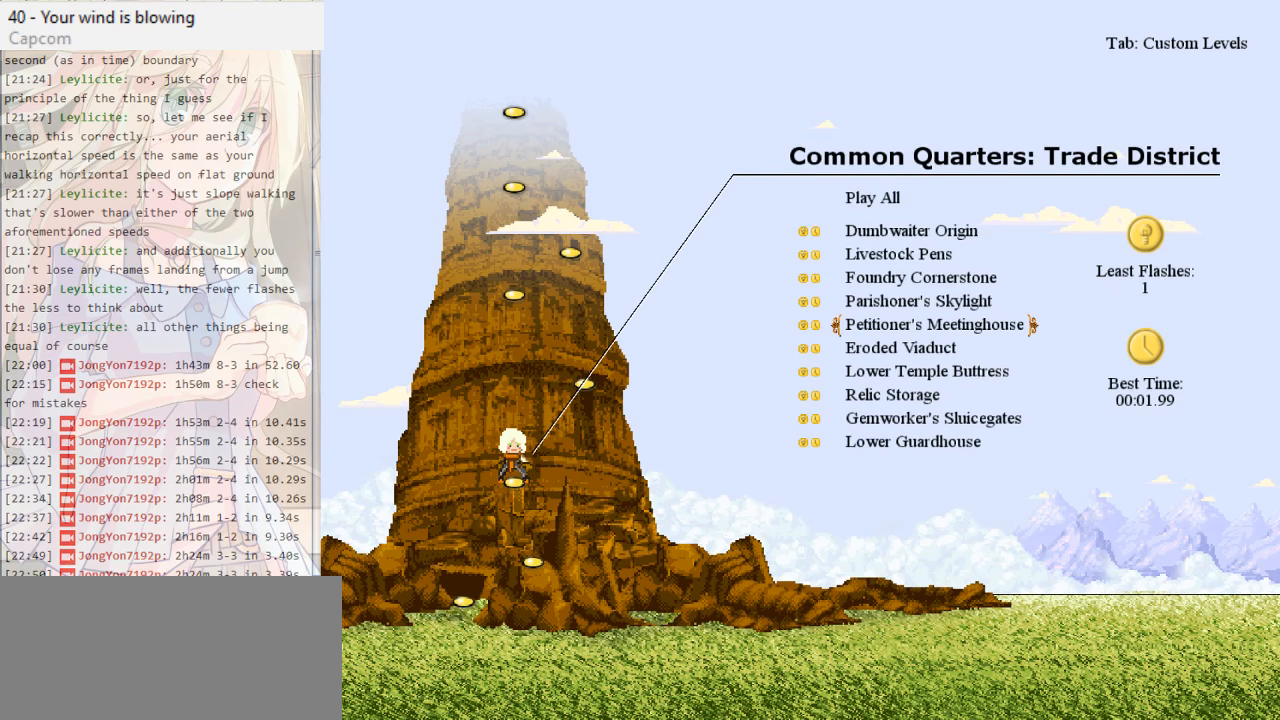
{"keys": [], "events": []}
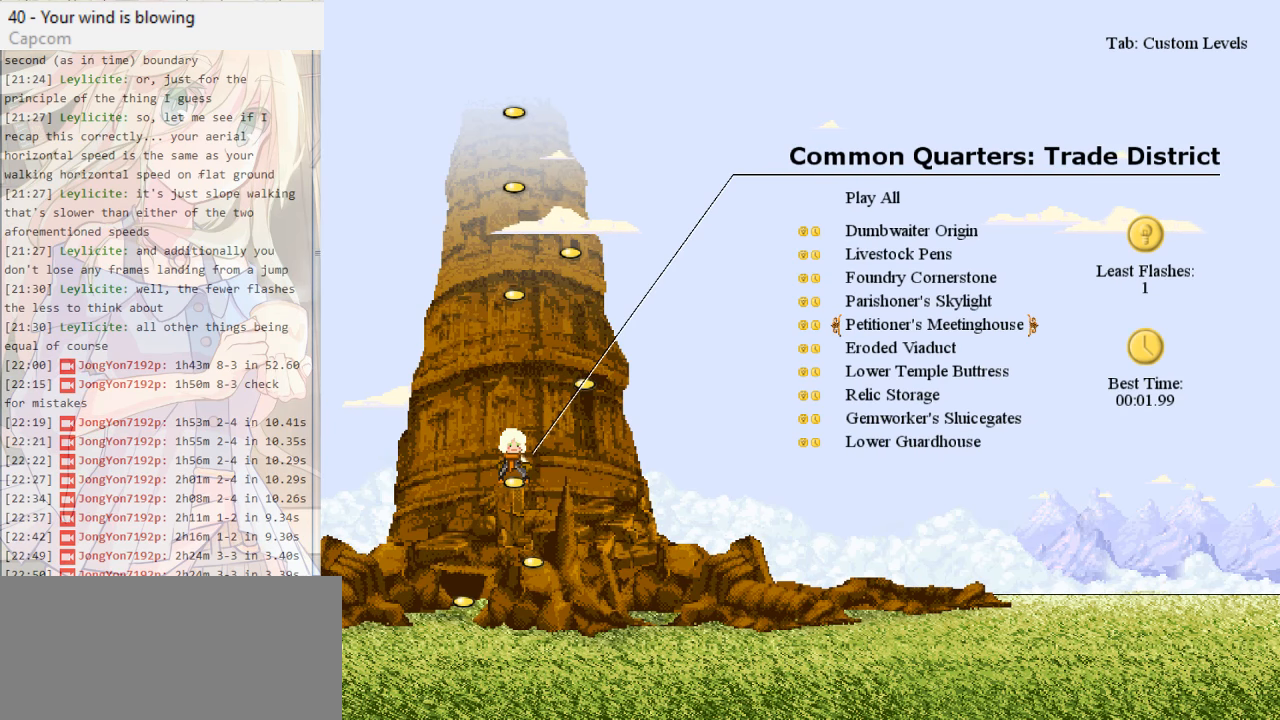
{"keys": [], "events": []}
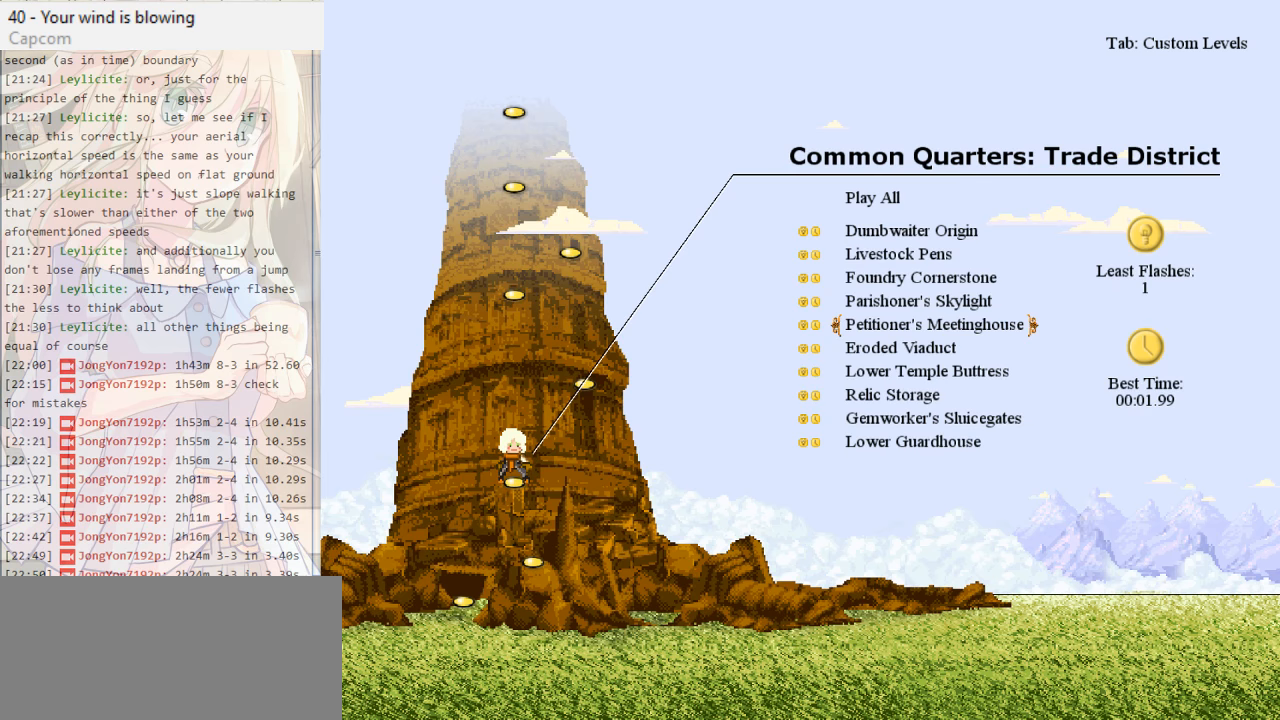
{"keys": [], "events": []}
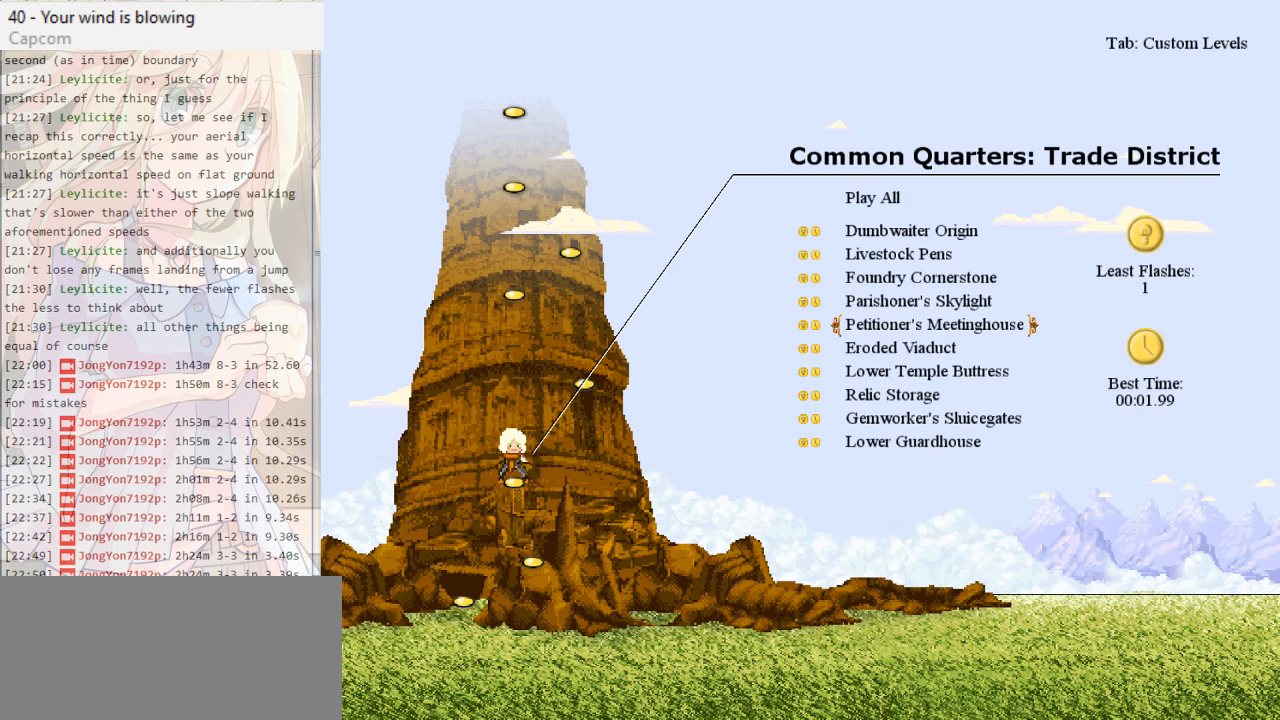
{"keys": [], "events": []}
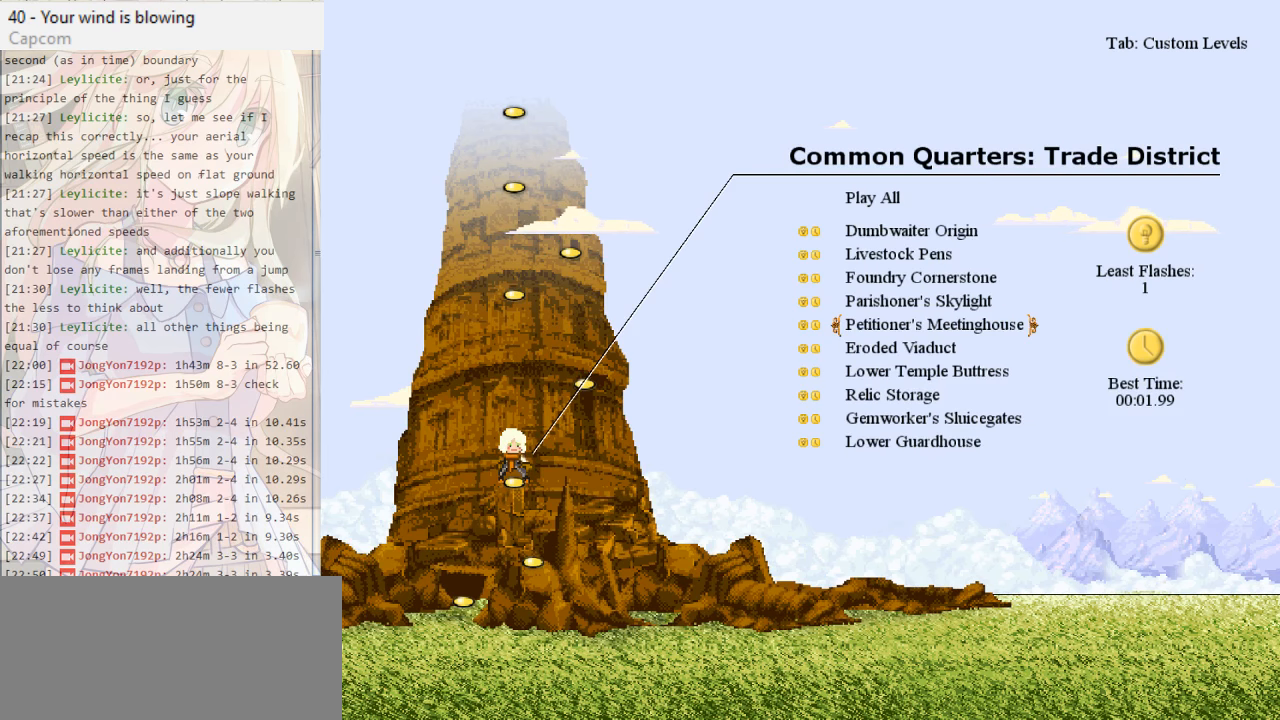
{"keys": [], "events": [[33, "right", "down"], [100, "right", "up"]]}
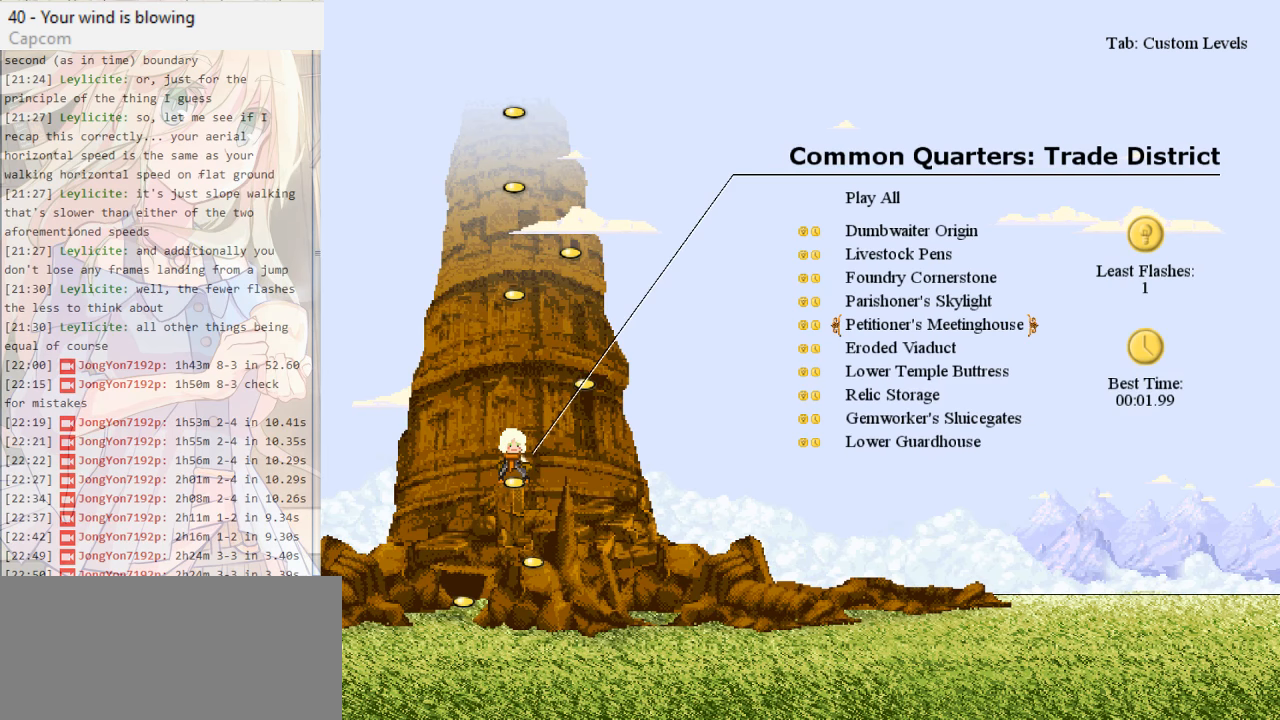
{"keys": [], "events": []}
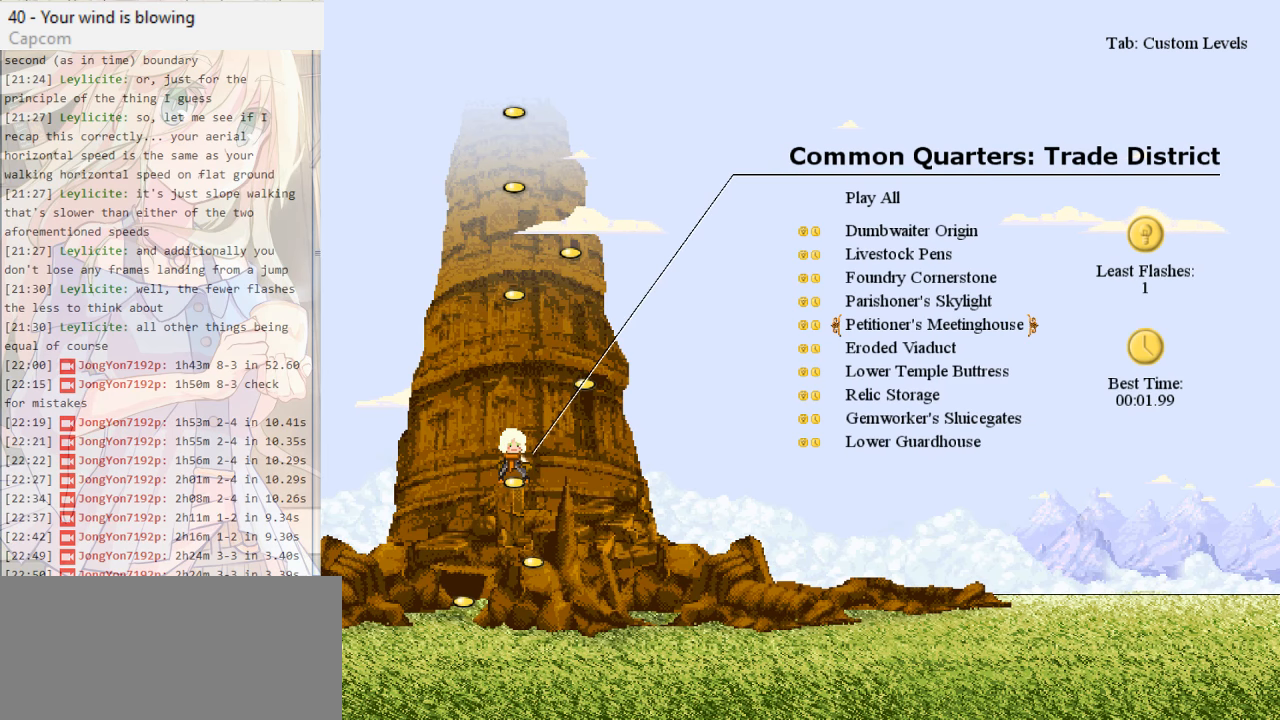
{"keys": [], "events": [[117, "right", "down"], [150, "right", "up"]]}
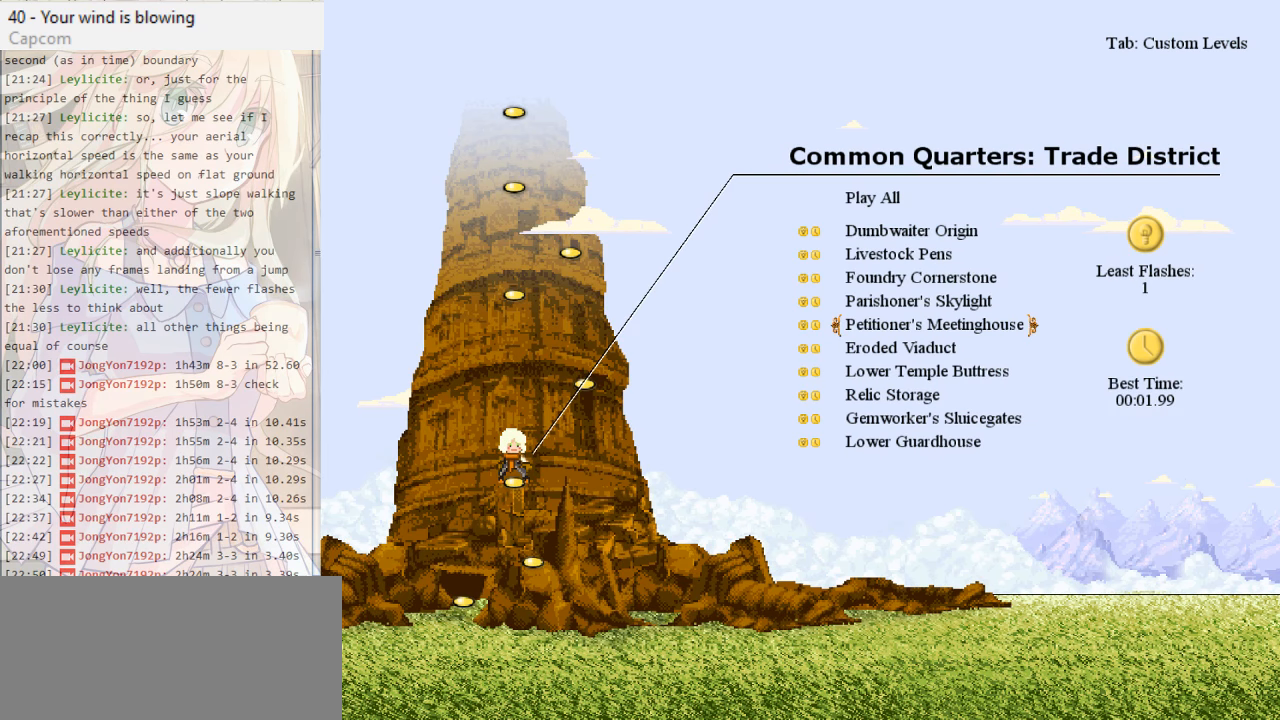
{"keys": [], "events": [[150, "left", "down"], [217, "left", "up"]]}
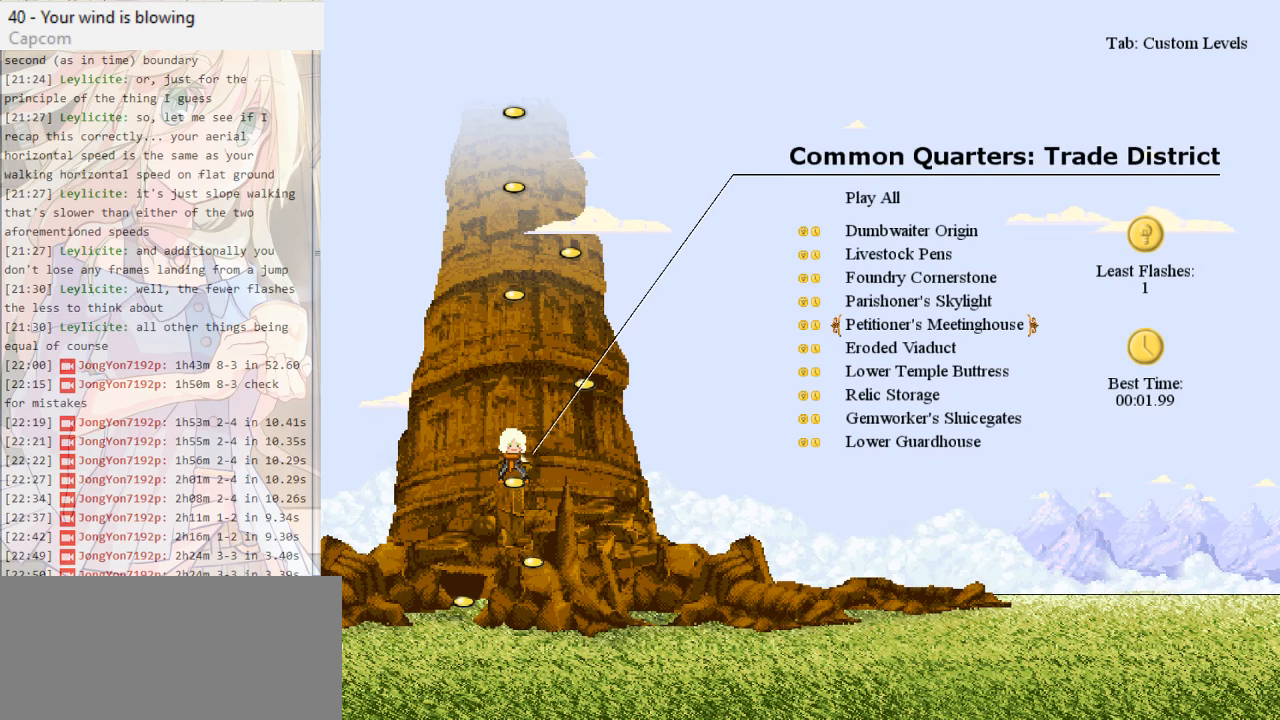
{"keys": [], "events": []}
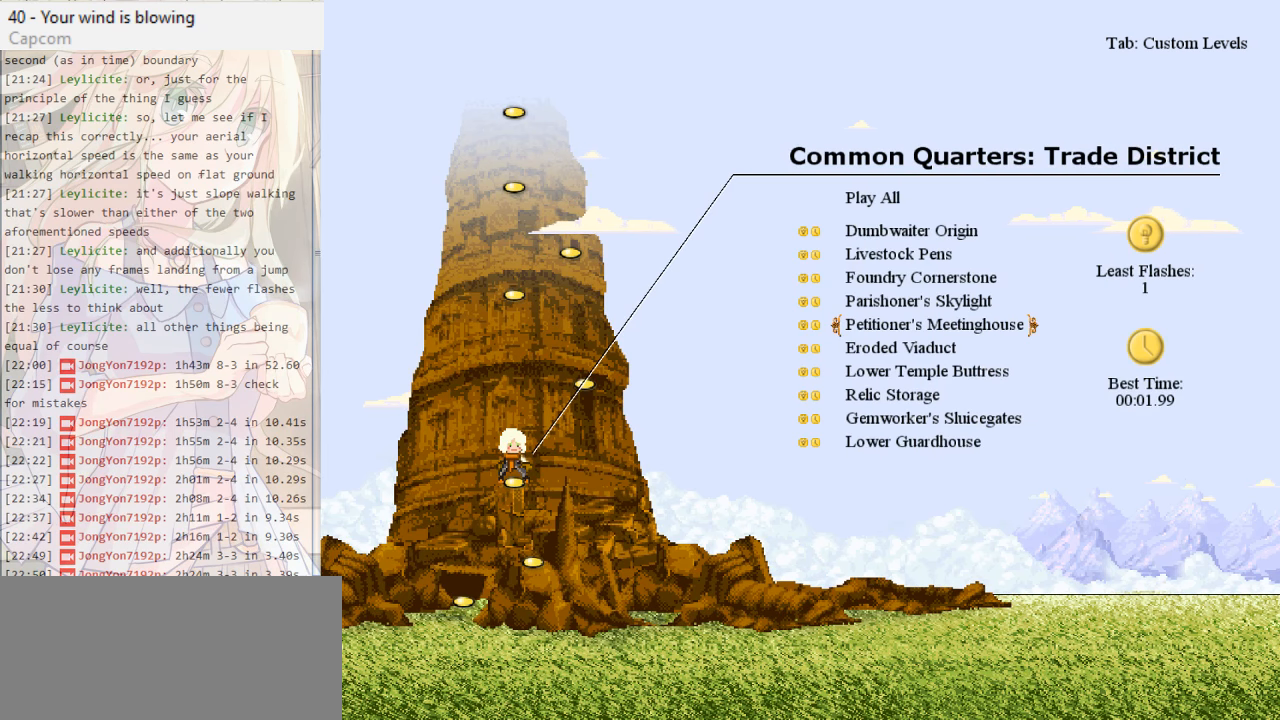
{"keys": [], "events": []}